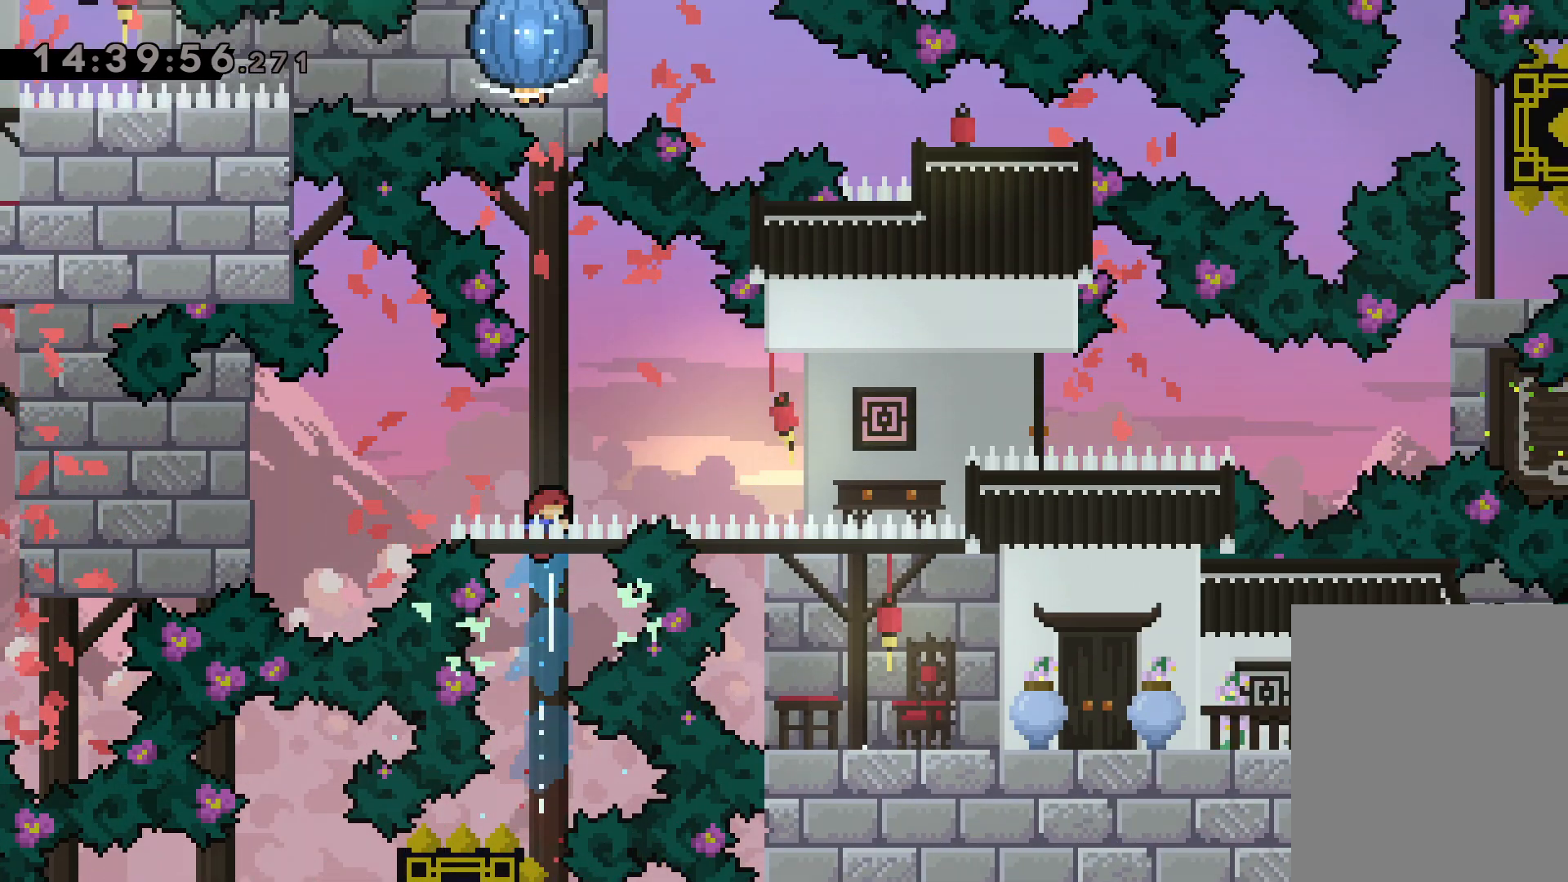
Gameplay with keyboard; each line is a JSON object with the keys held at the frame after it. "events" lists presses ("down") and releases ("up") of "dash", "down", "grab", "jump", "left", "right" and "up" between this image and that frame as [ms after this image, input, new state], when the widget could be followed in between. No other keys are recorded. Mouse input is not recorded. Key names are as the overlay labels them; some are game actions (e.g. jump) rather than physical keys.
{"keys": ["left", "up"], "events": [[167, "dash", "up"], [417, "left", "down"]]}
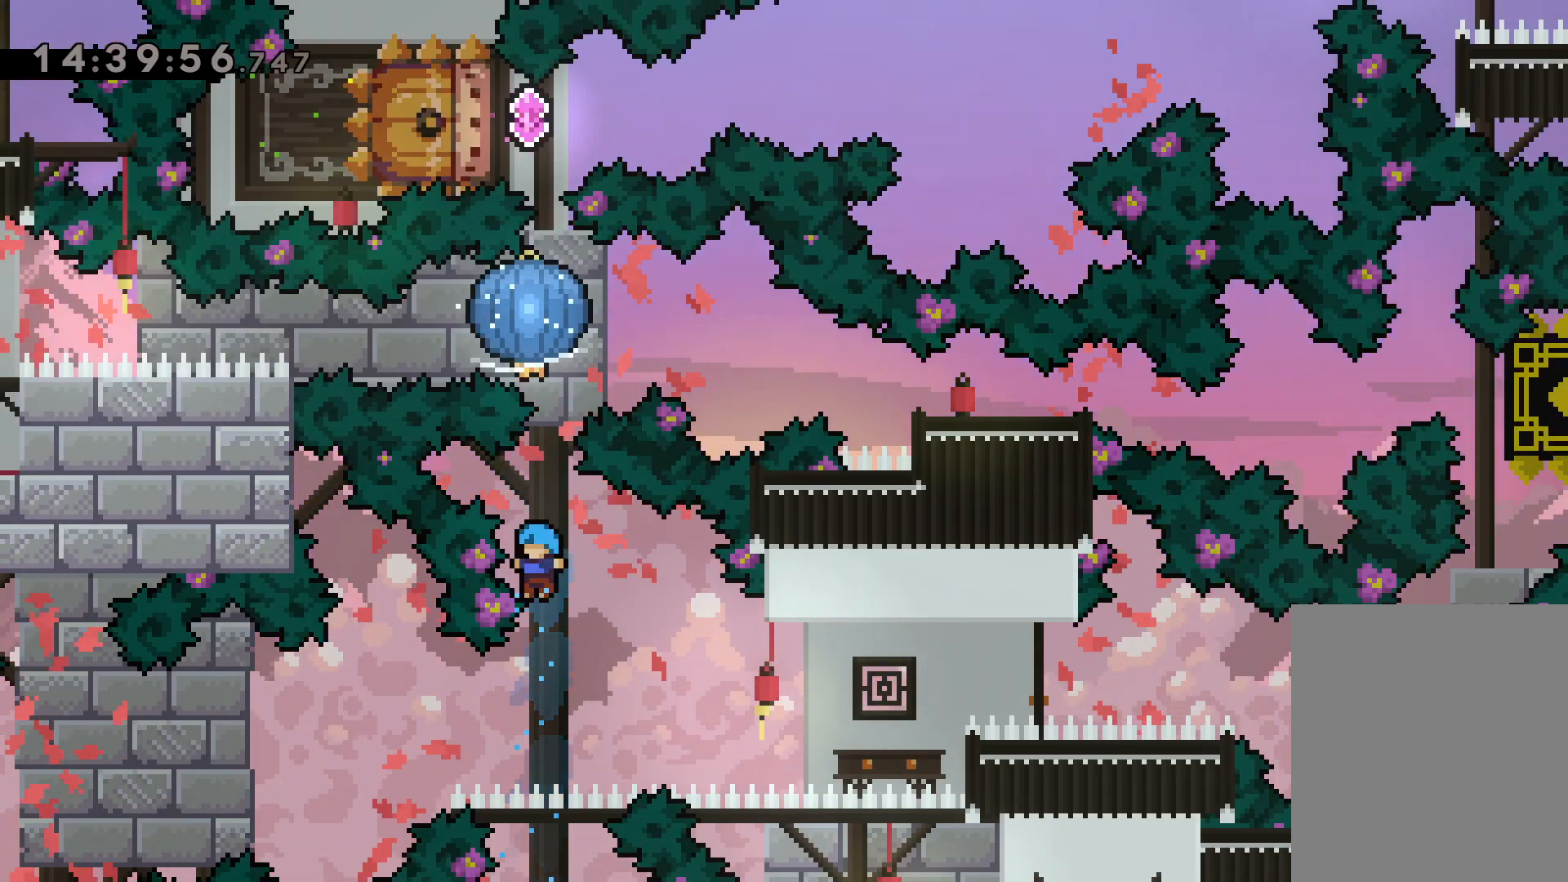
{"keys": [], "events": [[200, "left", "up"], [217, "up", "up"]]}
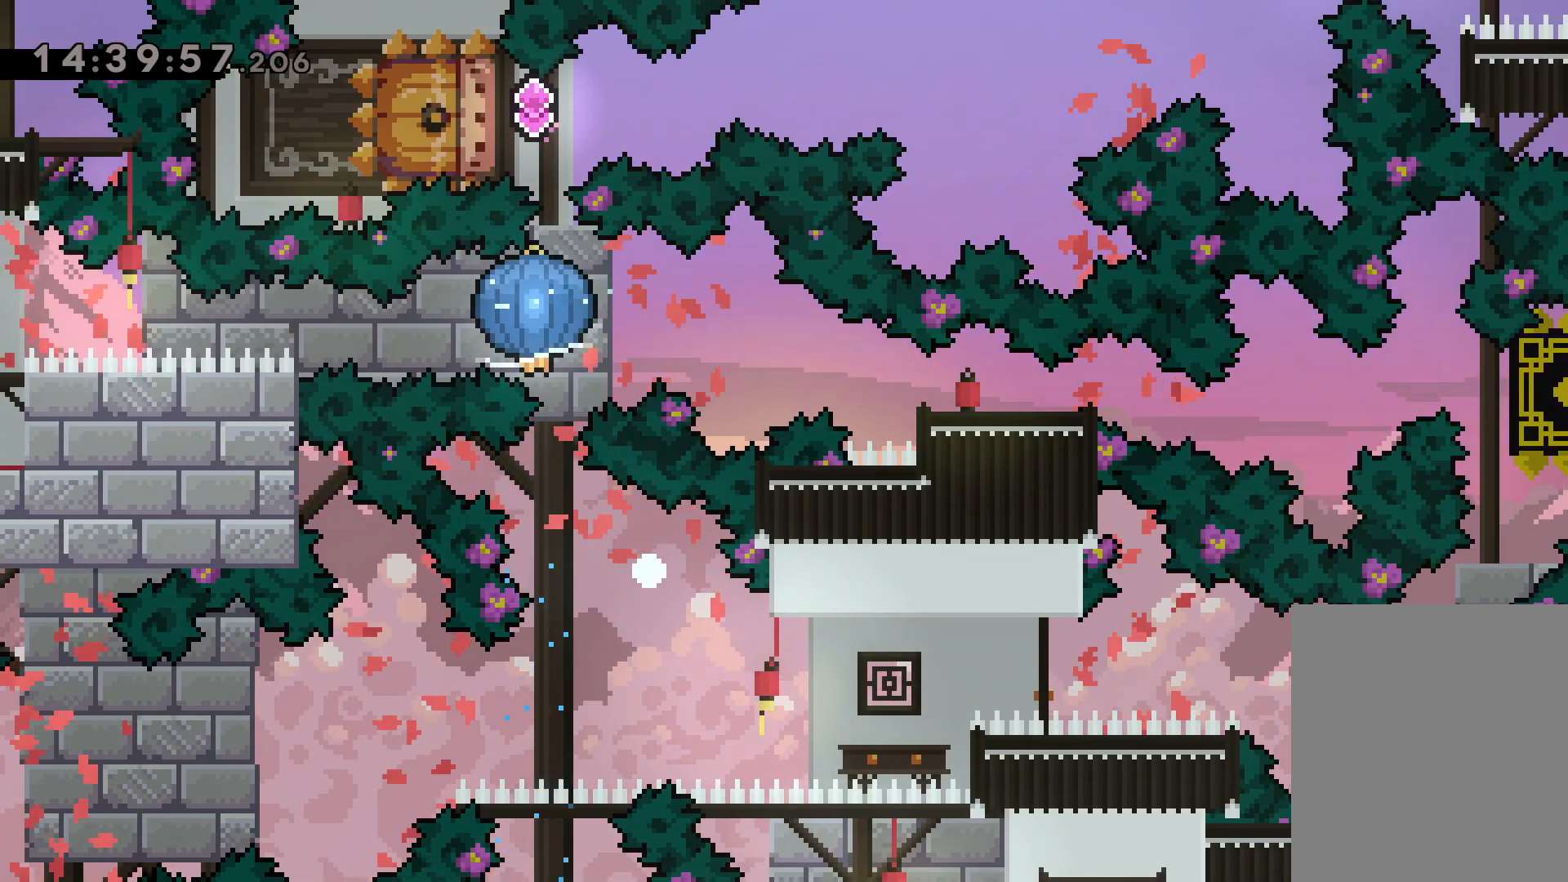
{"keys": [], "events": []}
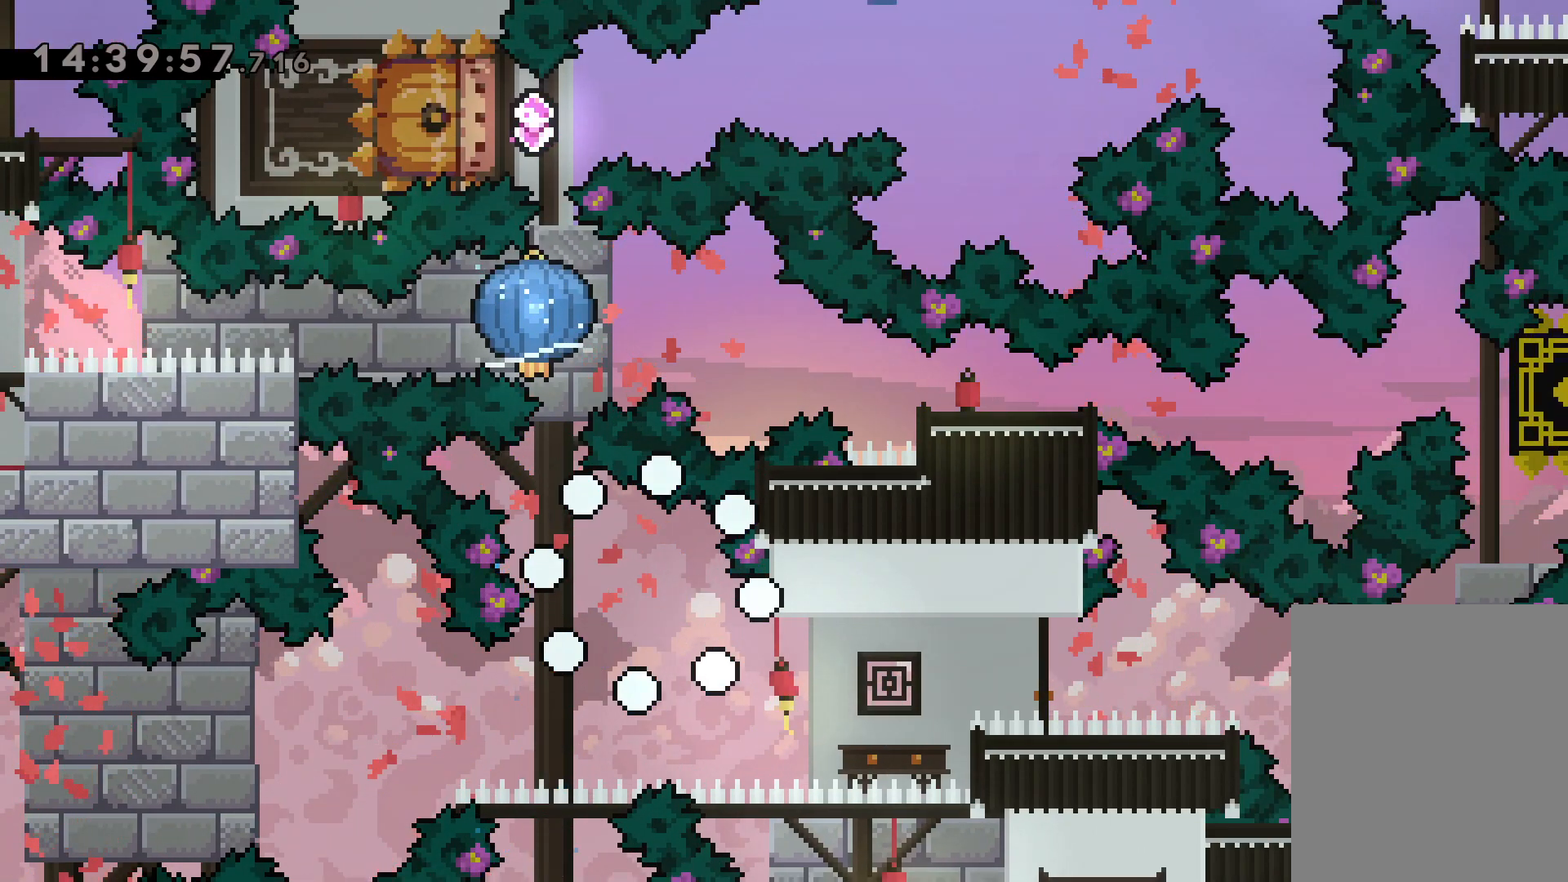
{"keys": [], "events": []}
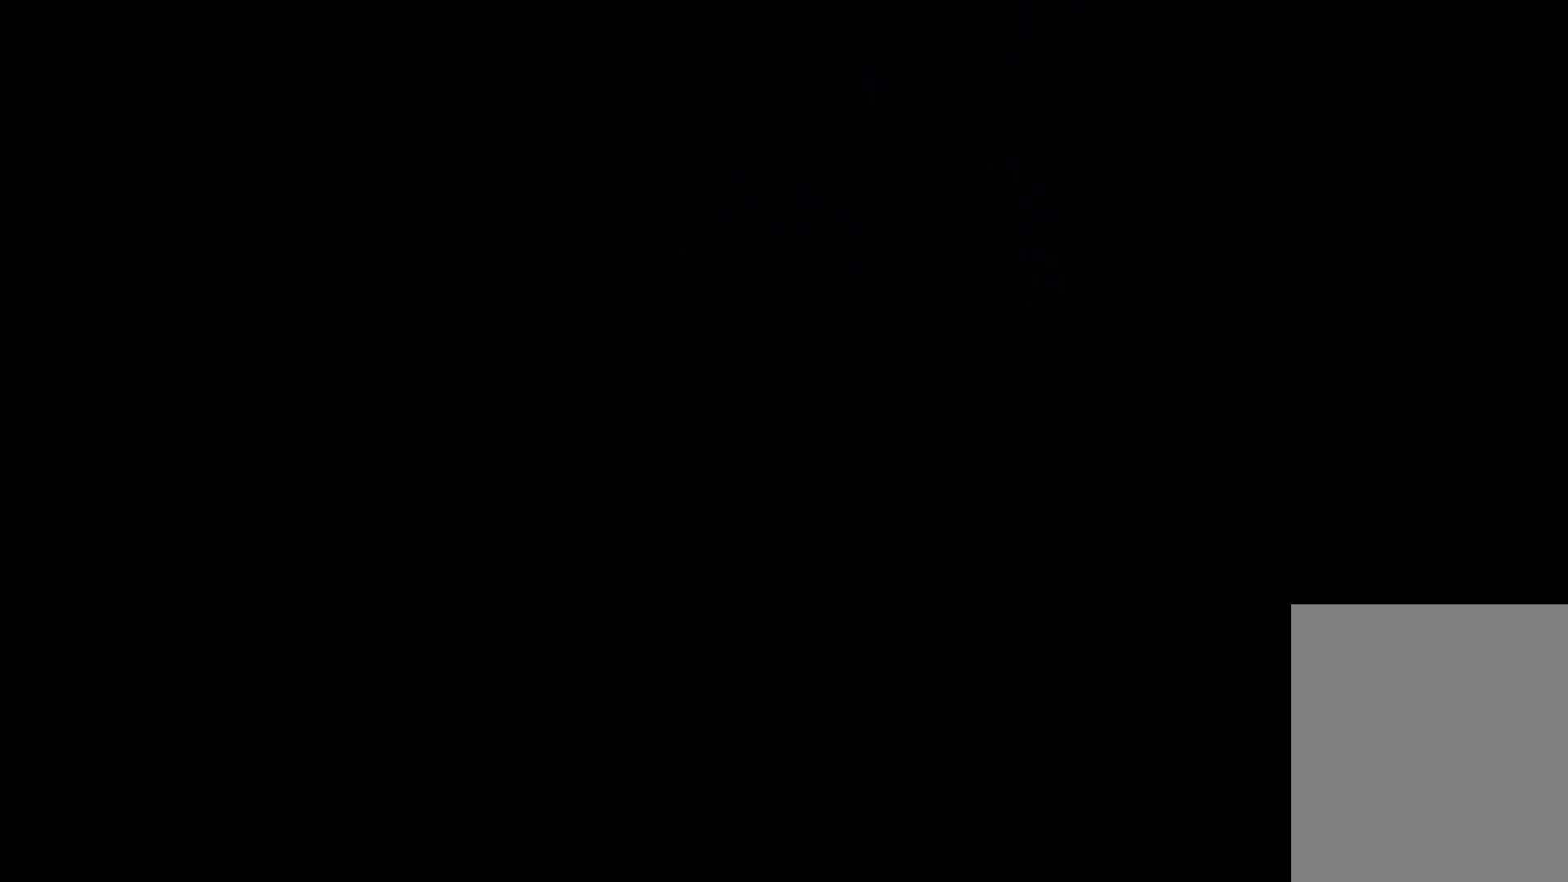
{"keys": [], "events": []}
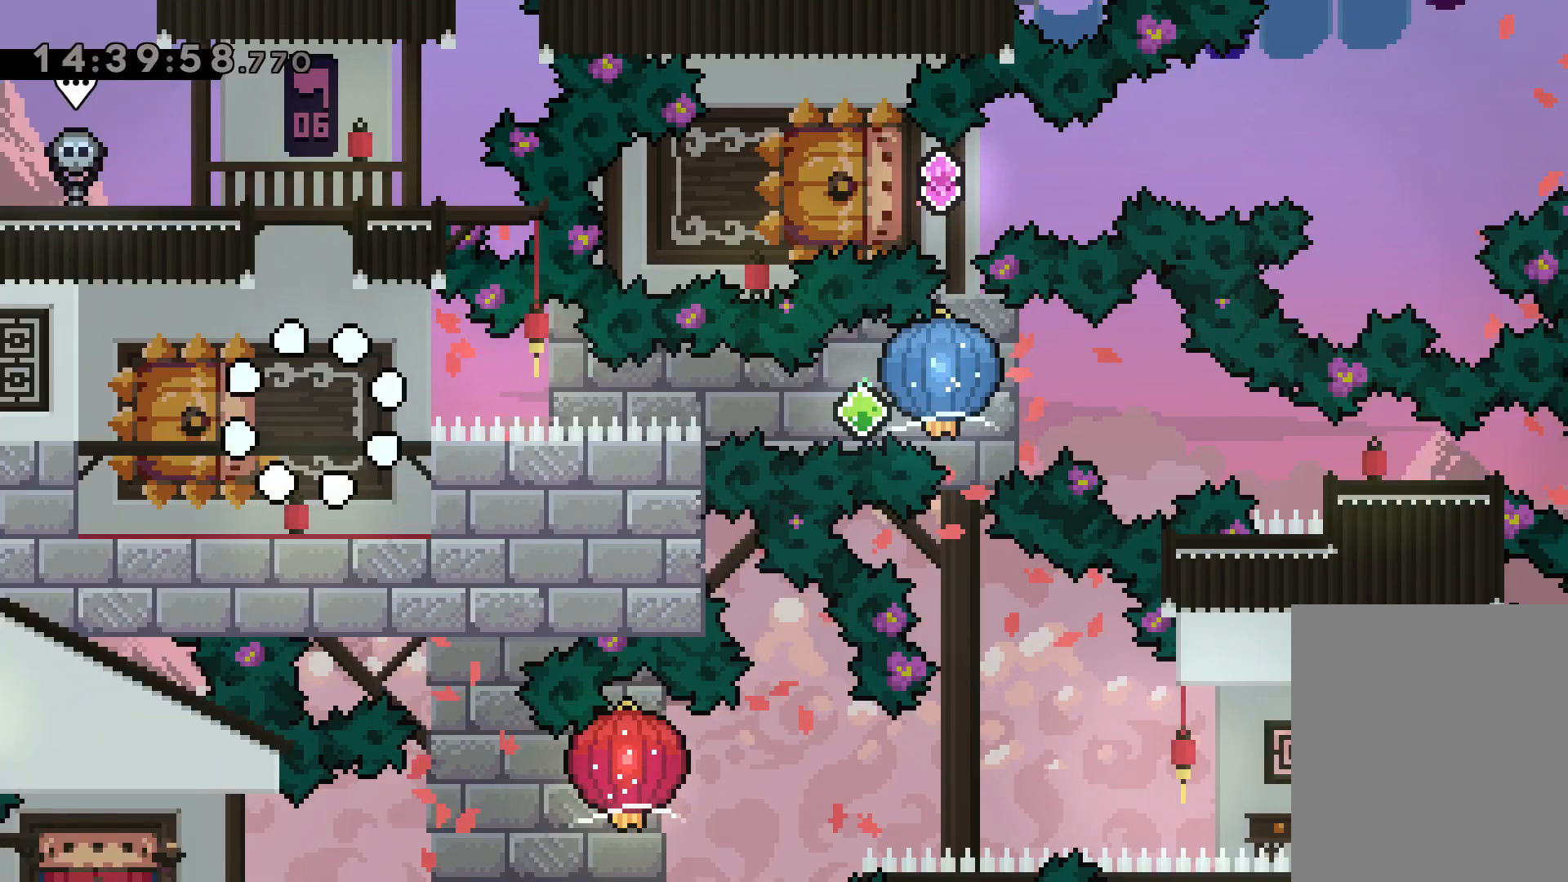
{"keys": ["dash", "down", "left"], "events": [[367, "down", "down"], [384, "left", "down"], [400, "dash", "down"]]}
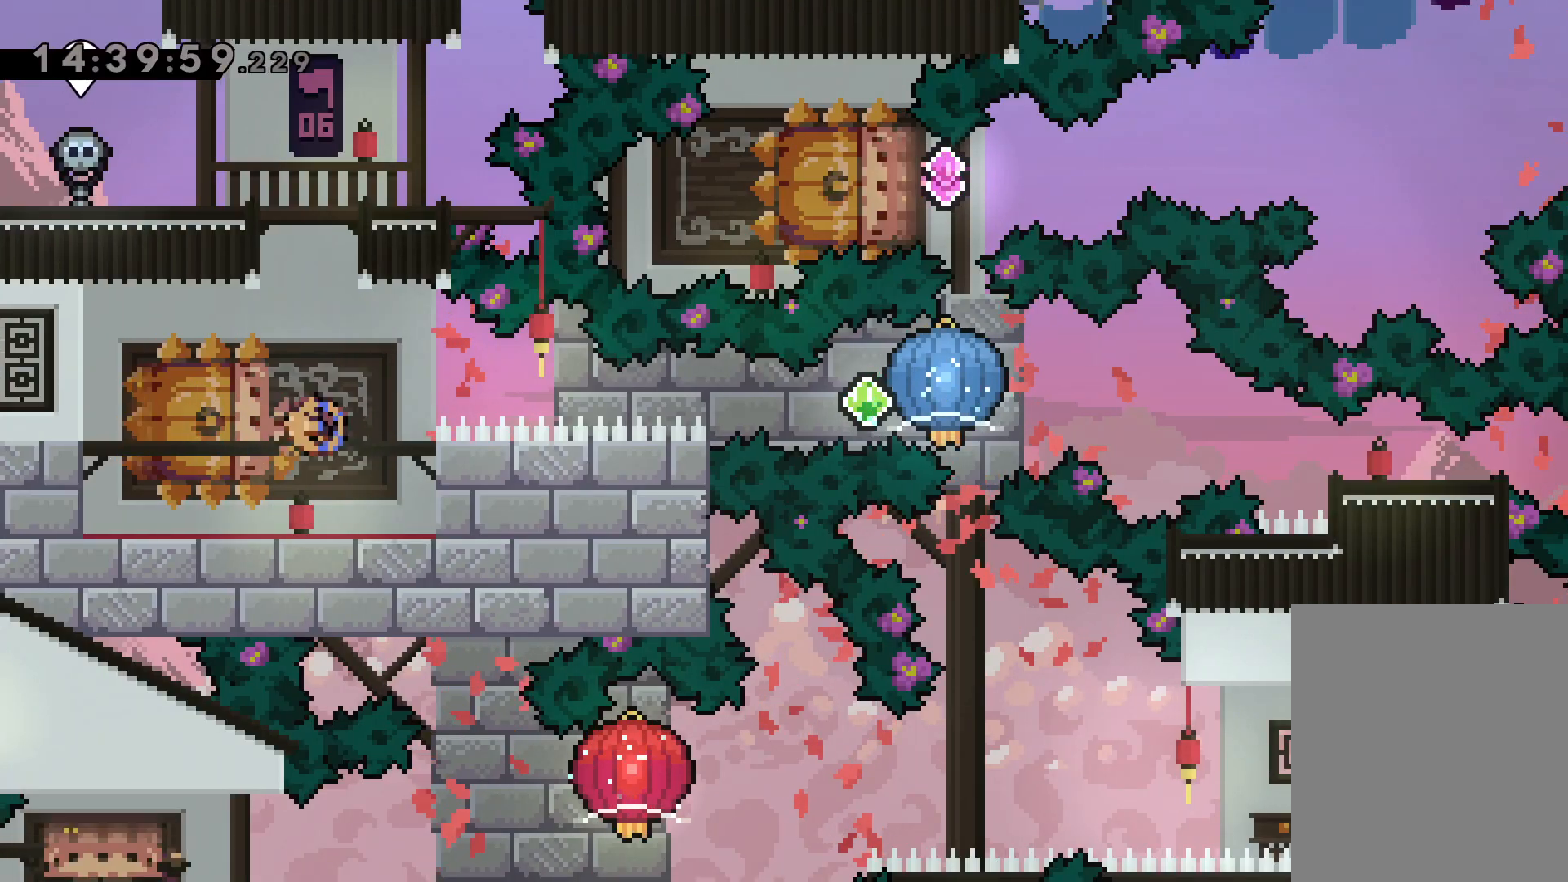
{"keys": ["grab", "right"], "events": [[50, "right", "down"], [84, "jump", "down"], [100, "dash", "up"], [117, "dash", "down"], [134, "jump", "up"], [150, "down", "up"], [167, "grab", "down"], [167, "left", "up"], [250, "dash", "up"]]}
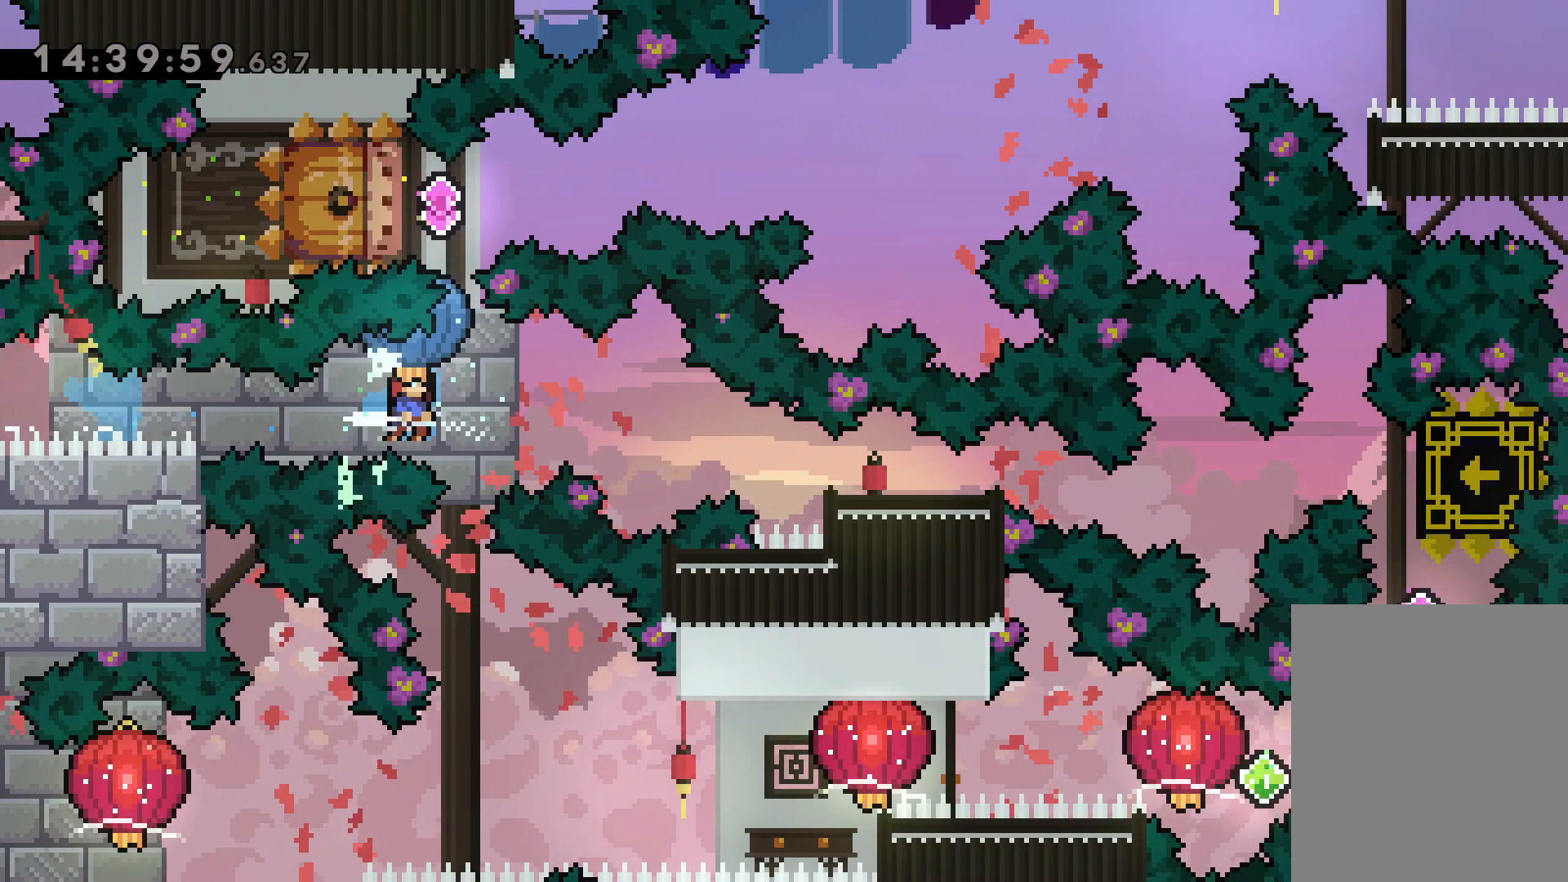
{"keys": ["right"], "events": [[50, "down", "down"], [50, "grab", "up"], [84, "dash", "down"], [284, "dash", "up"], [367, "down", "up"]]}
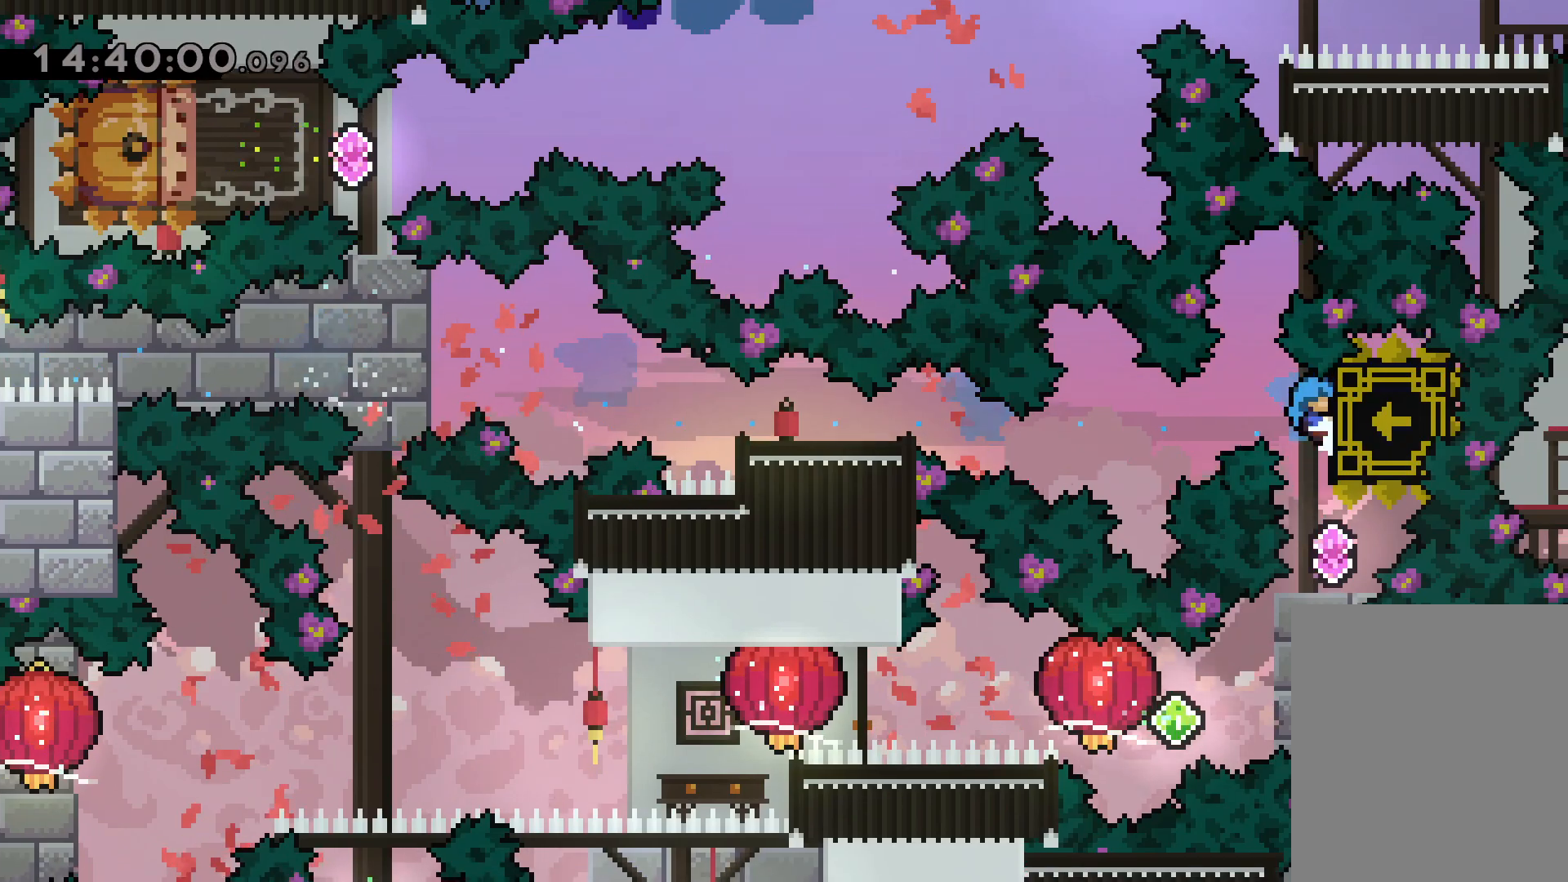
{"keys": ["dash", "right"], "events": [[34, "right", "up"], [467, "right", "down"], [484, "dash", "down"]]}
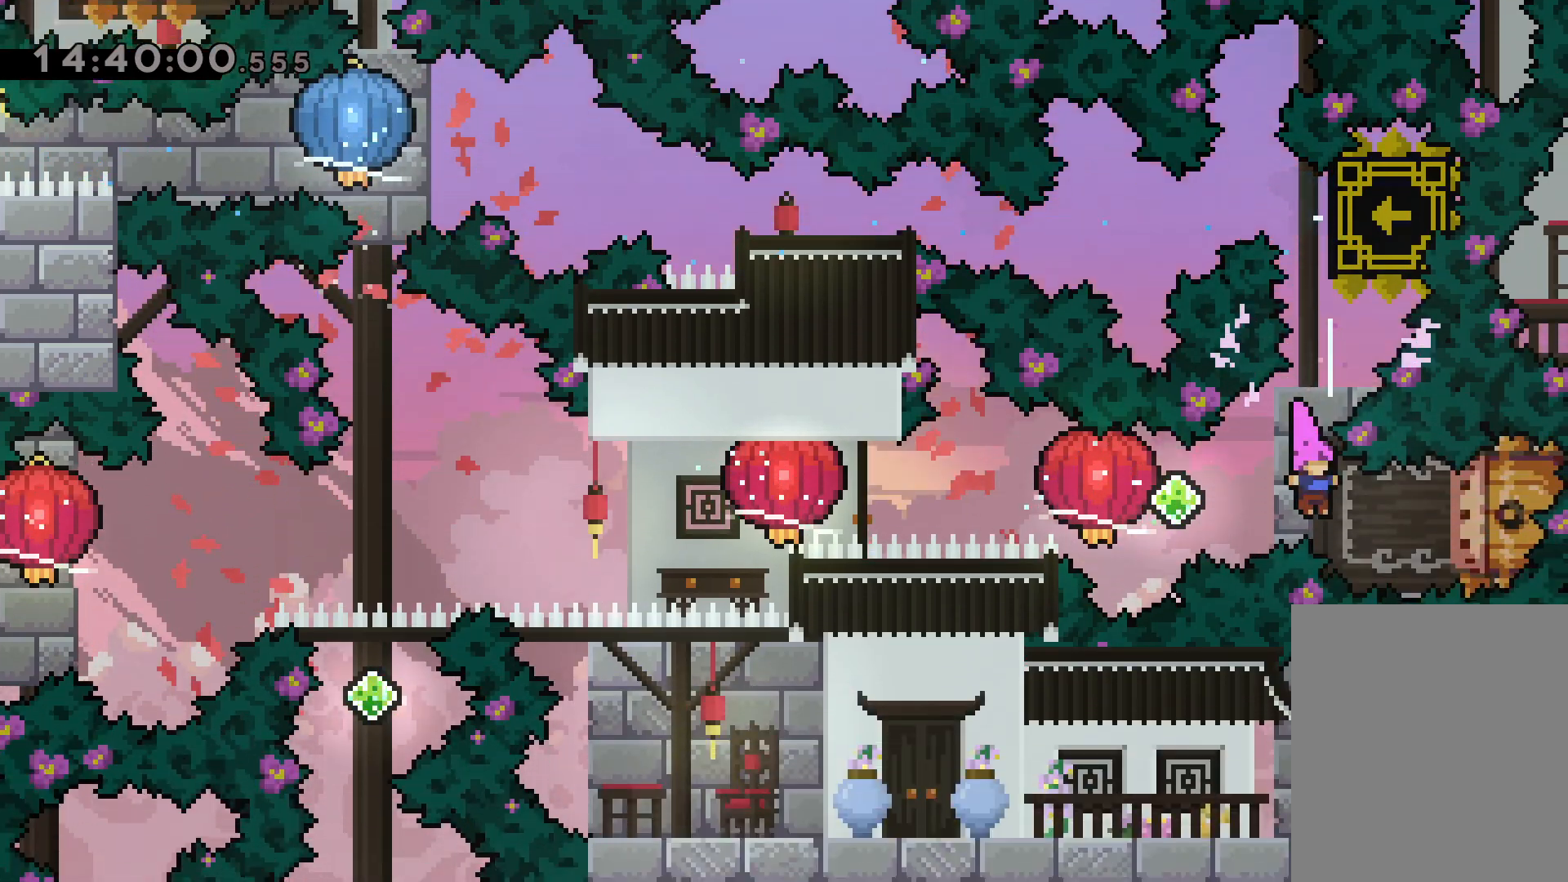
{"keys": ["grab", "left"], "events": [[150, "left", "down"], [167, "dash", "up"], [184, "jump", "down"], [200, "right", "up"], [217, "dash", "down"], [250, "jump", "up"], [284, "grab", "down"], [367, "dash", "up"]]}
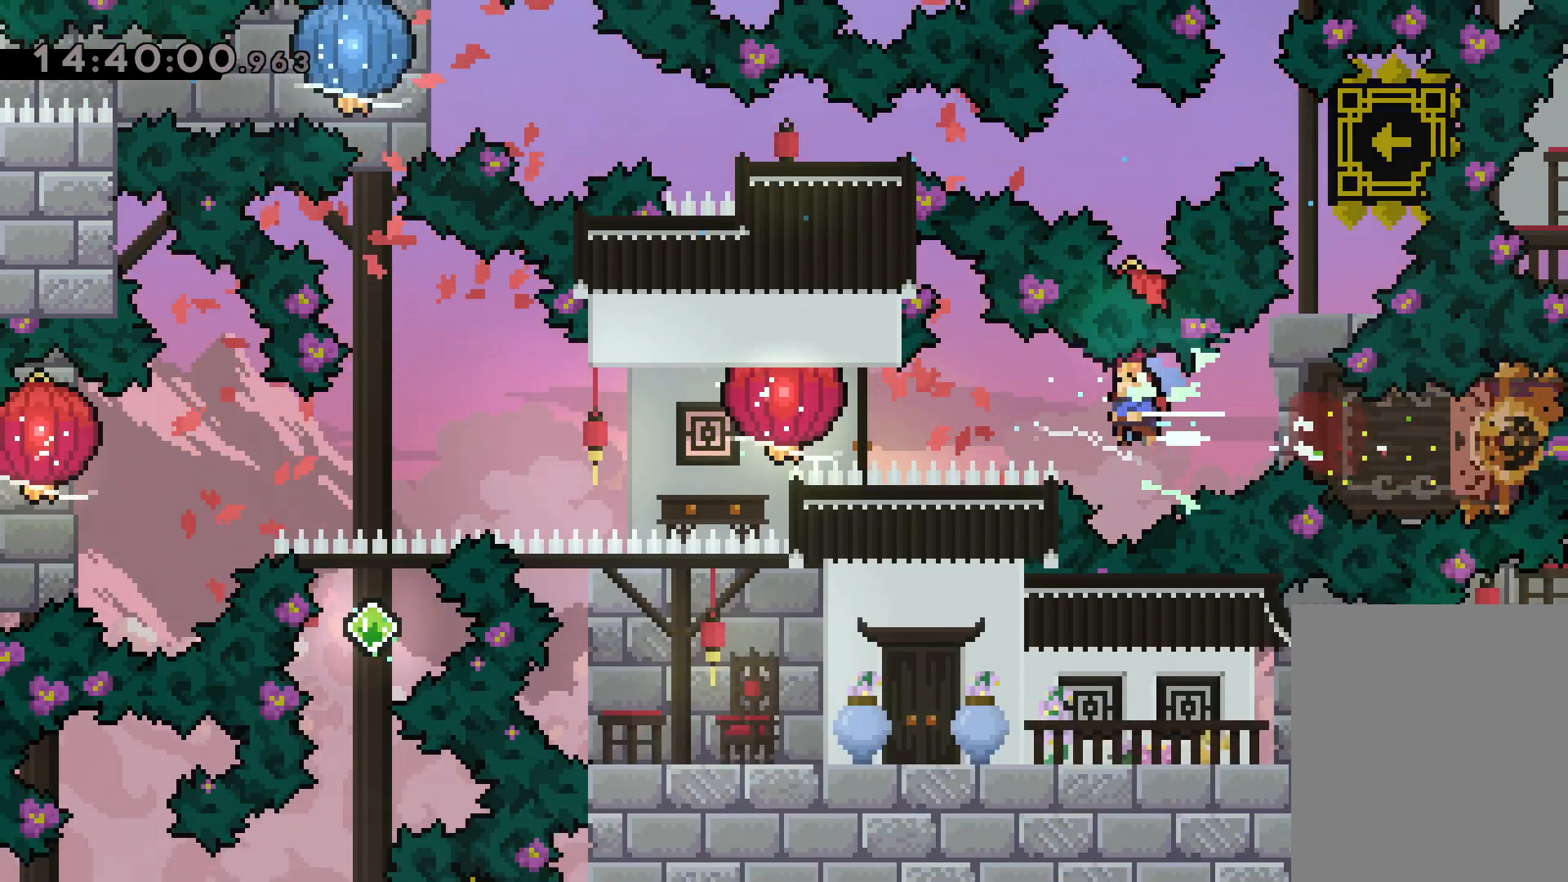
{"keys": ["down", "left"], "events": [[50, "grab", "up"], [67, "dash", "down"], [134, "grab", "down"], [200, "dash", "up"], [467, "down", "down"], [467, "grab", "up"]]}
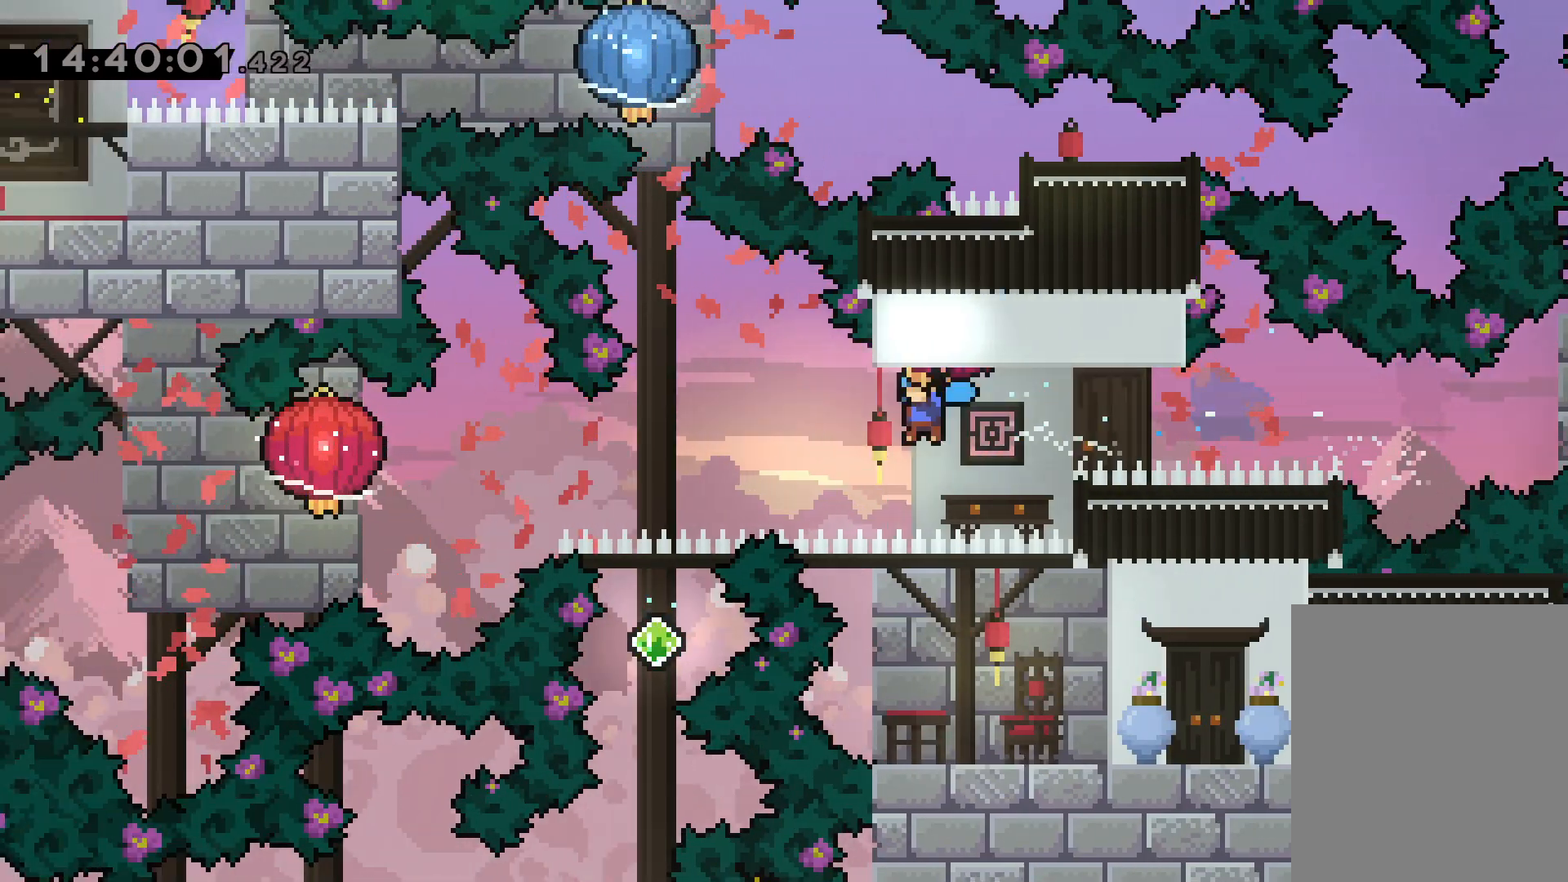
{"keys": ["down", "left"], "events": [[84, "grab", "down"], [500, "grab", "up"]]}
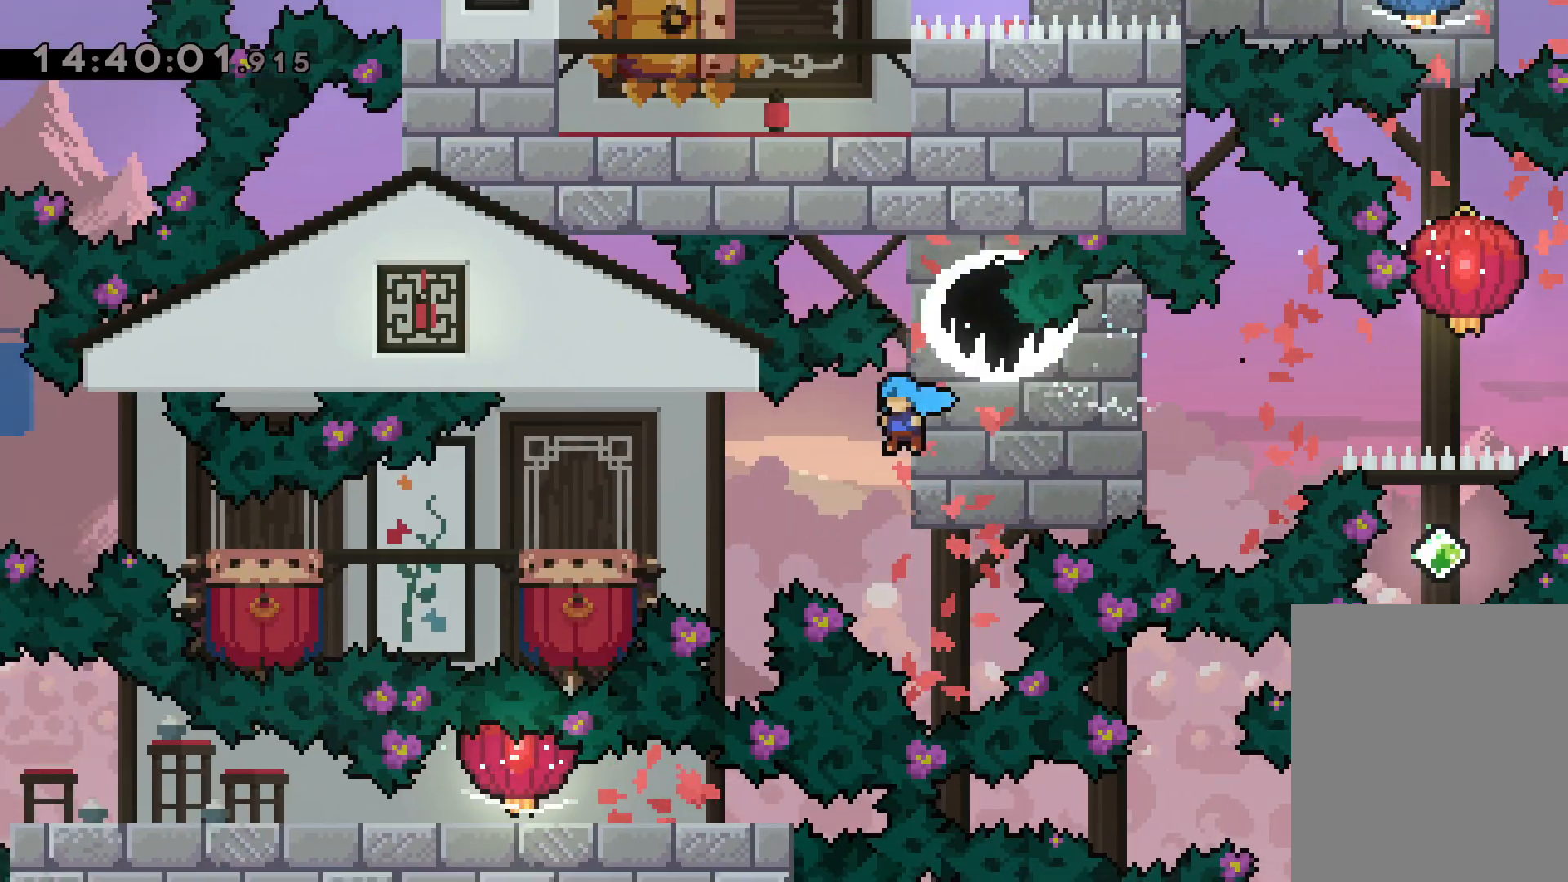
{"keys": ["jump", "left"], "events": [[234, "down", "up"], [267, "jump", "down"]]}
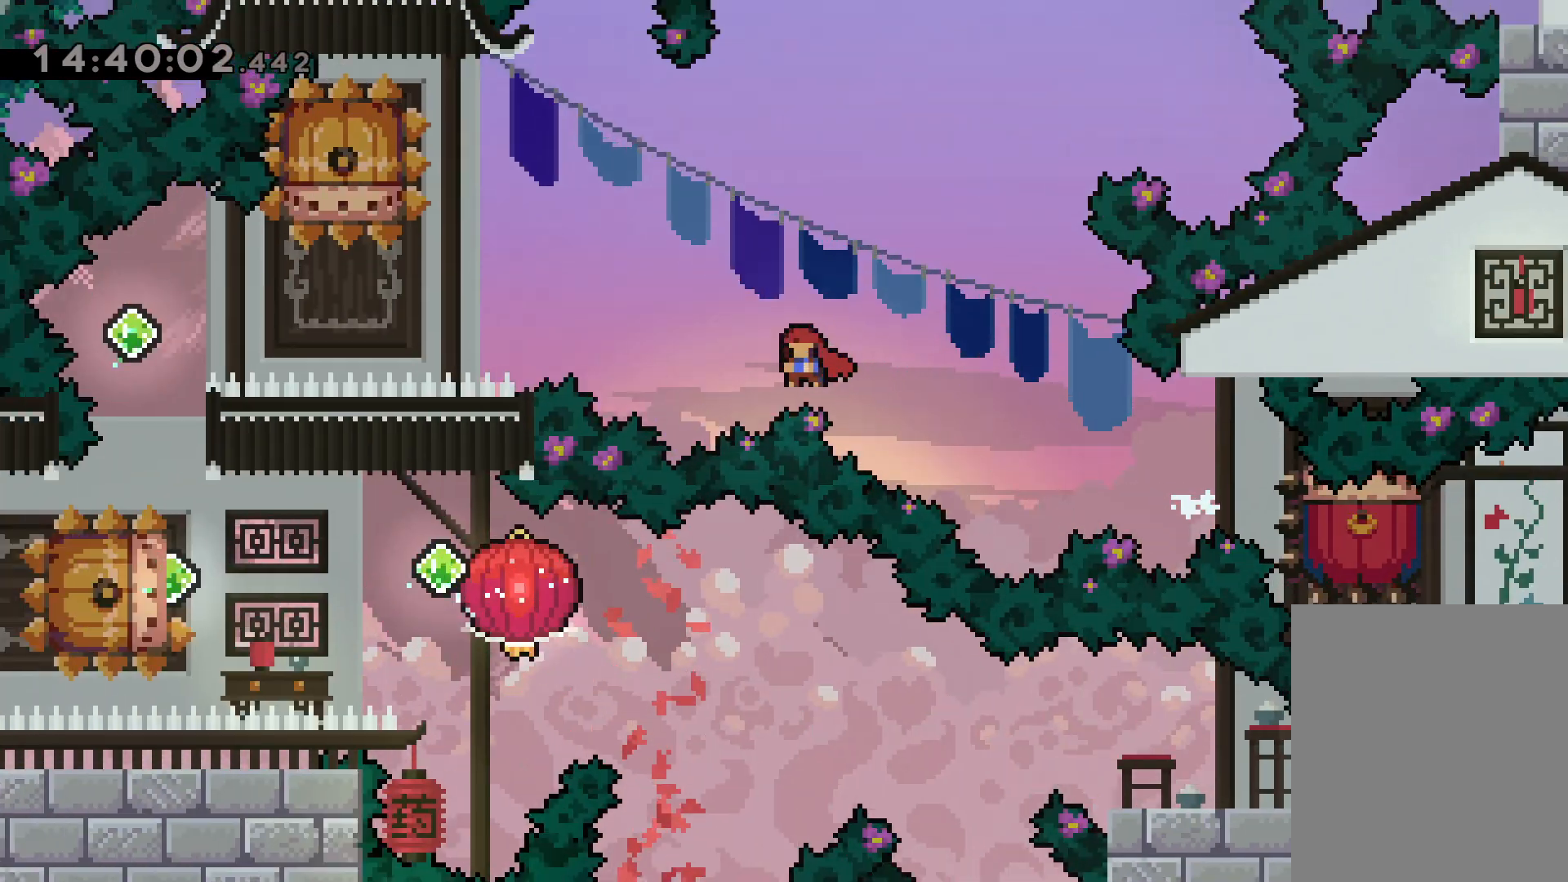
{"keys": ["down"], "events": [[267, "jump", "up"], [267, "left", "up"], [317, "dash", "down"], [317, "down", "down"], [500, "dash", "up"]]}
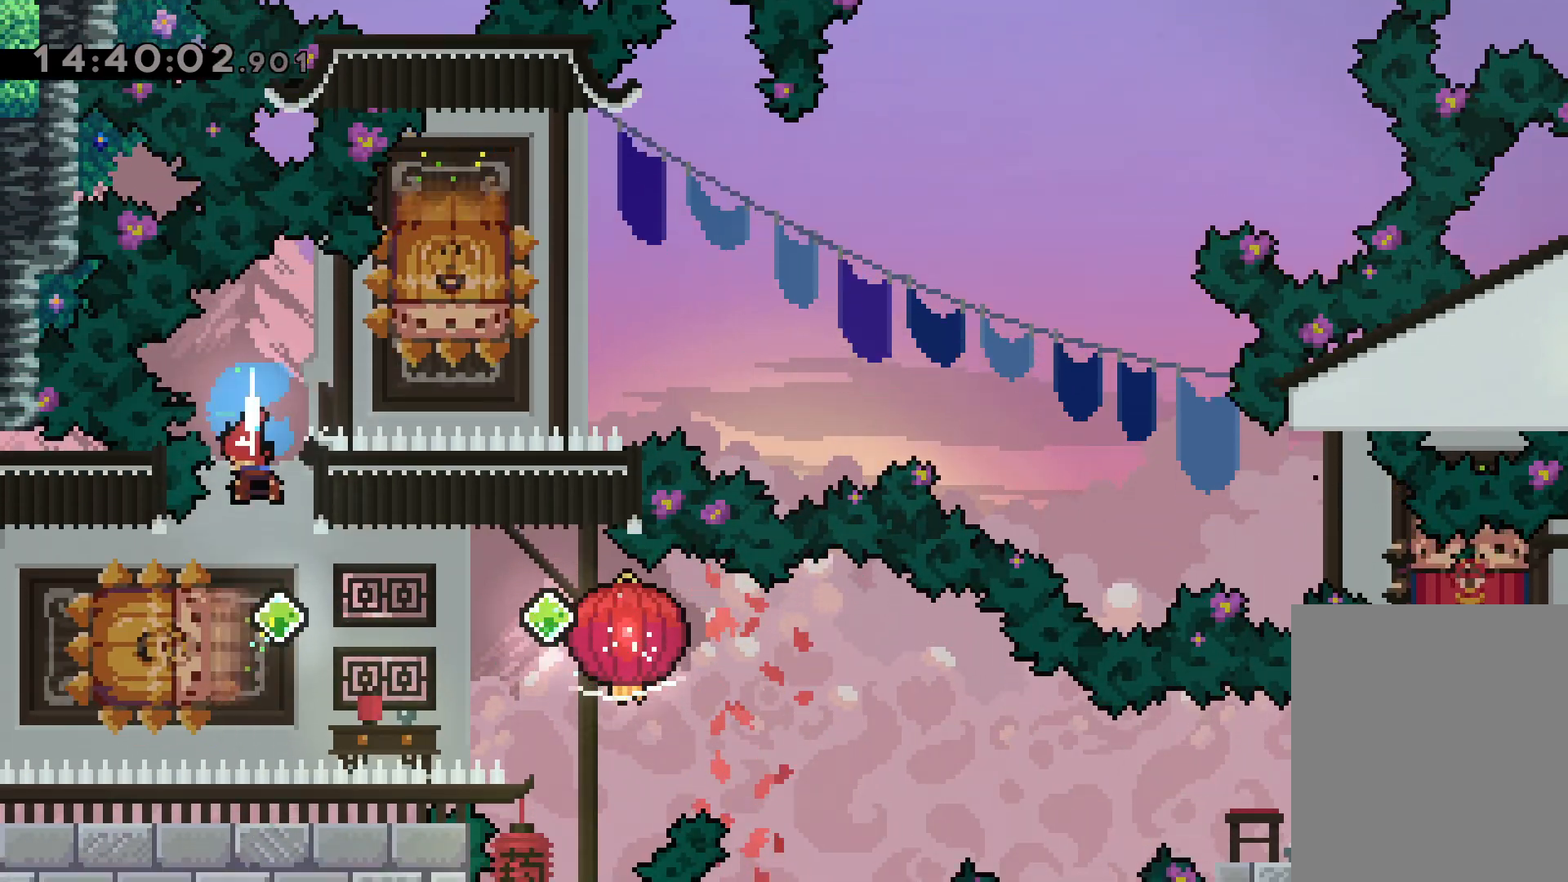
{"keys": ["down", "grab", "right"], "events": [[17, "down", "up"], [84, "dash", "down"], [84, "left", "down"], [250, "dash", "up"], [250, "jump", "down"], [284, "down", "down"], [284, "right", "down"], [300, "dash", "down"], [334, "jump", "up"], [334, "left", "up"], [384, "grab", "down"], [484, "dash", "up"]]}
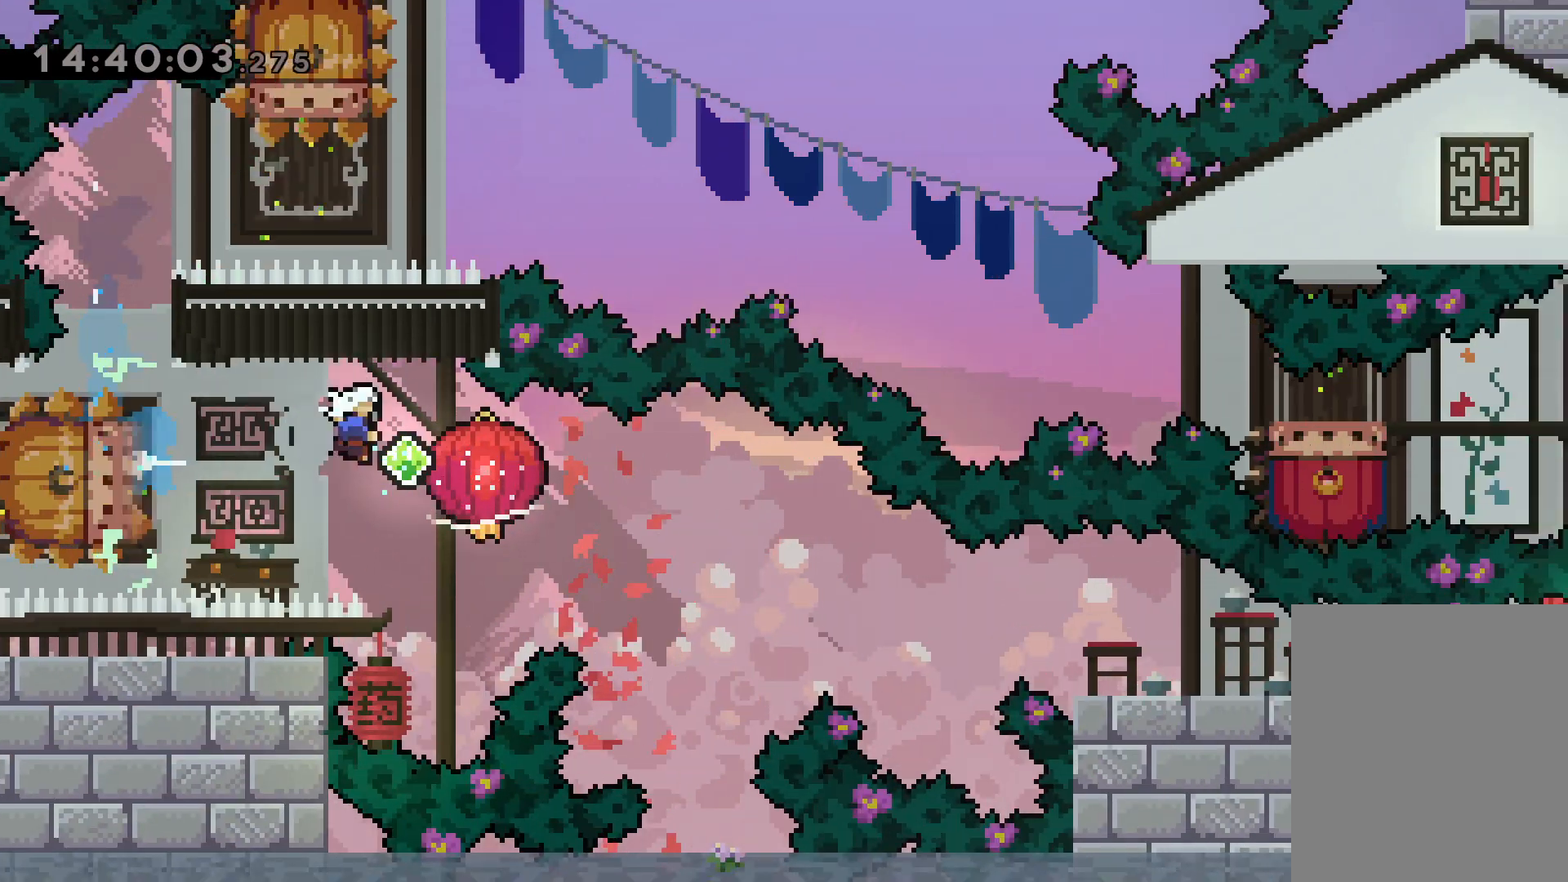
{"keys": ["down", "grab", "right"], "events": [[200, "dash", "down"], [417, "dash", "up"]]}
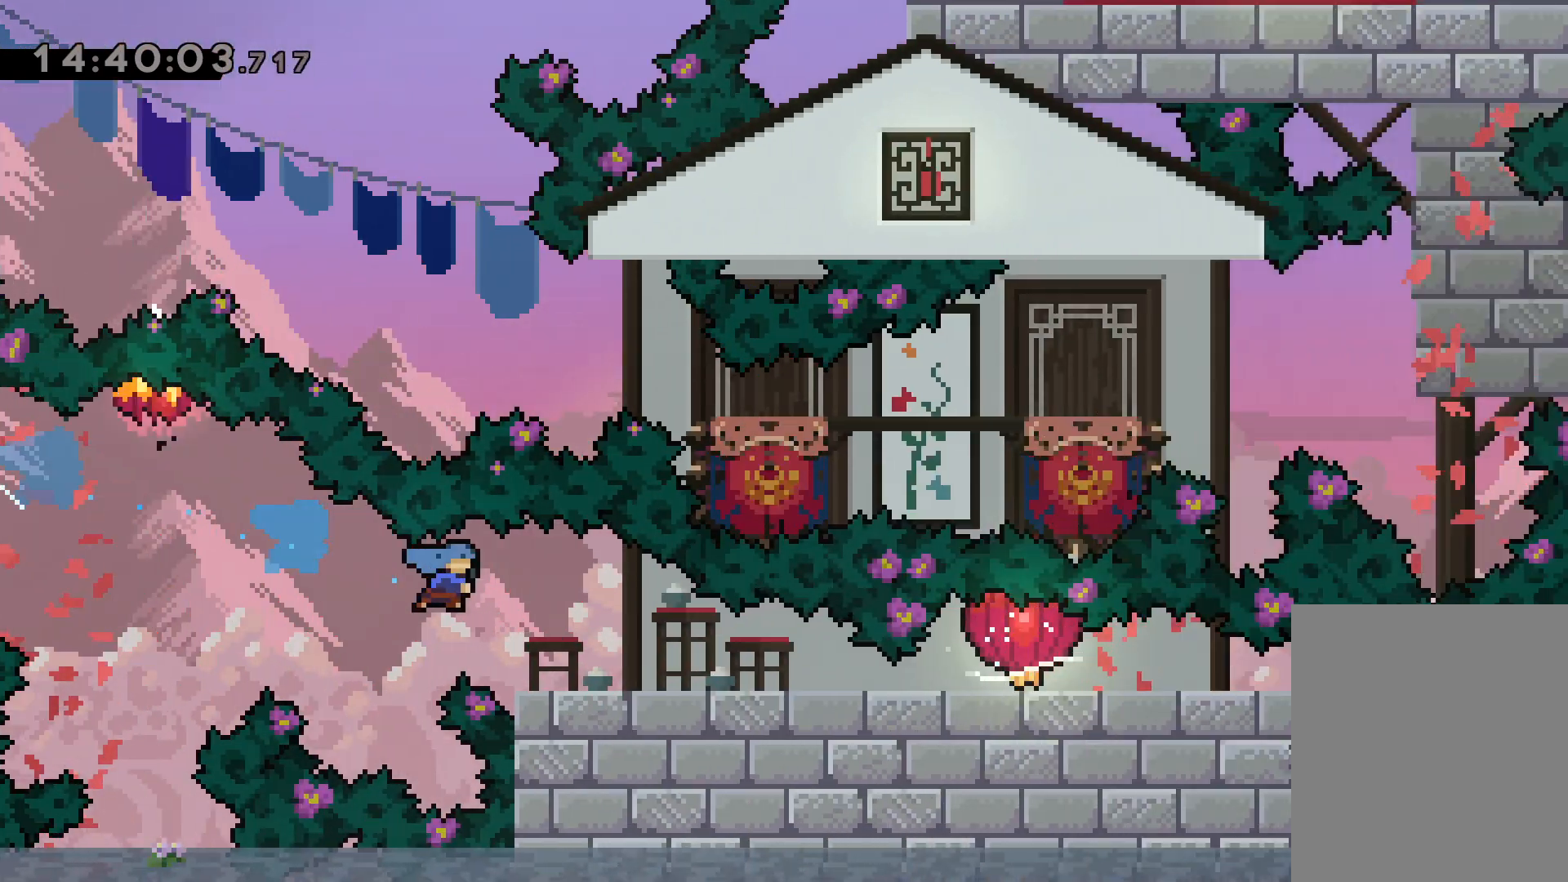
{"keys": ["down", "grab", "right"], "events": [[84, "dash", "down"], [250, "dash", "up"]]}
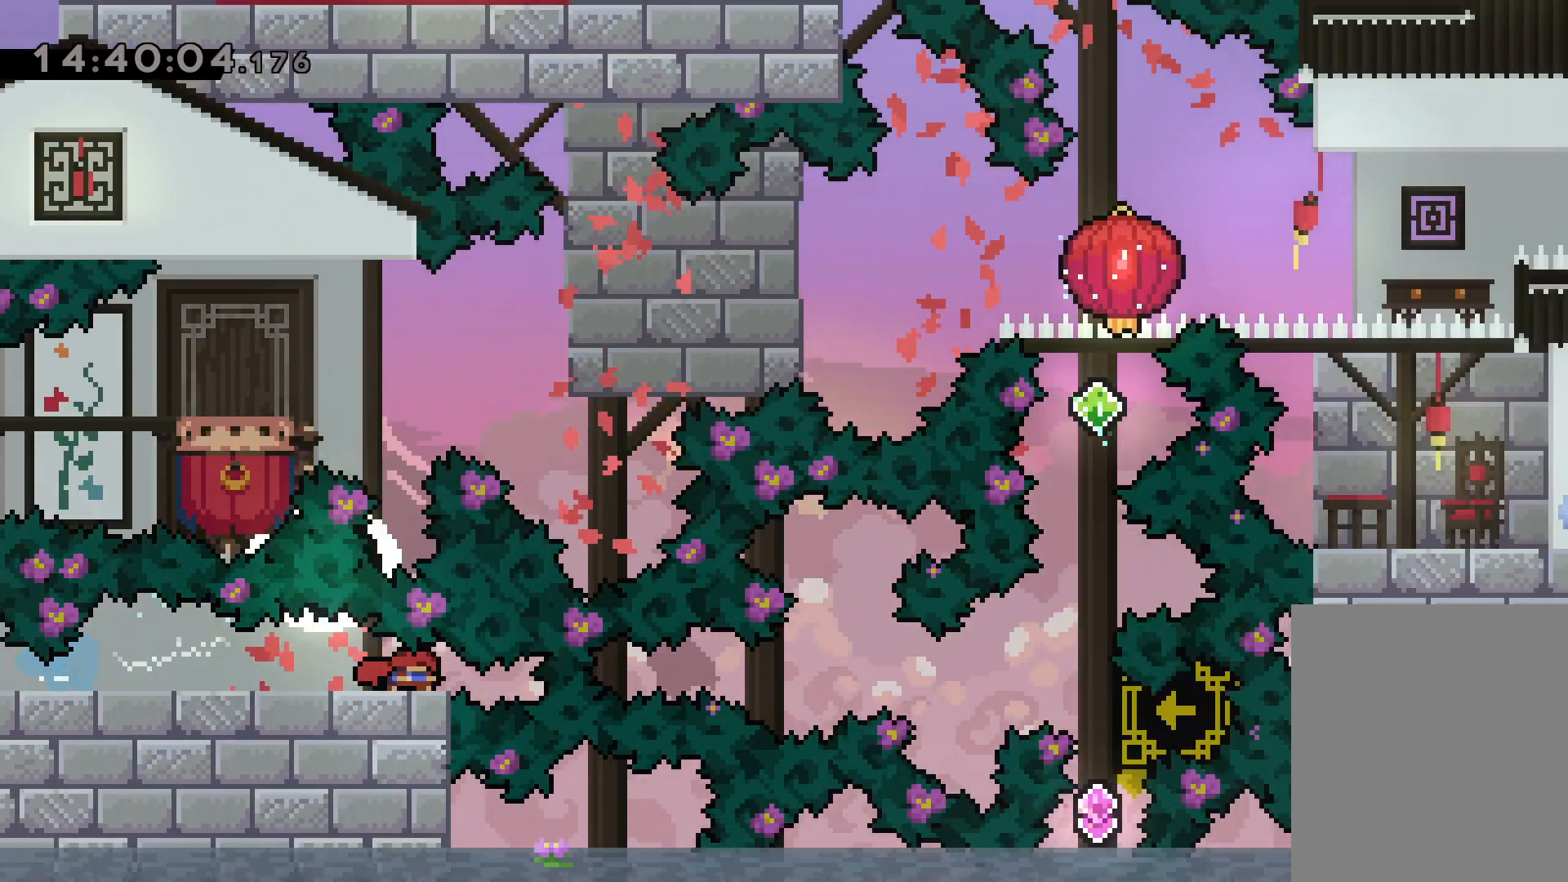
{"keys": ["dash", "up"], "events": [[100, "down", "up"], [200, "grab", "up"], [234, "right", "up"], [300, "up", "down"], [350, "dash", "down"]]}
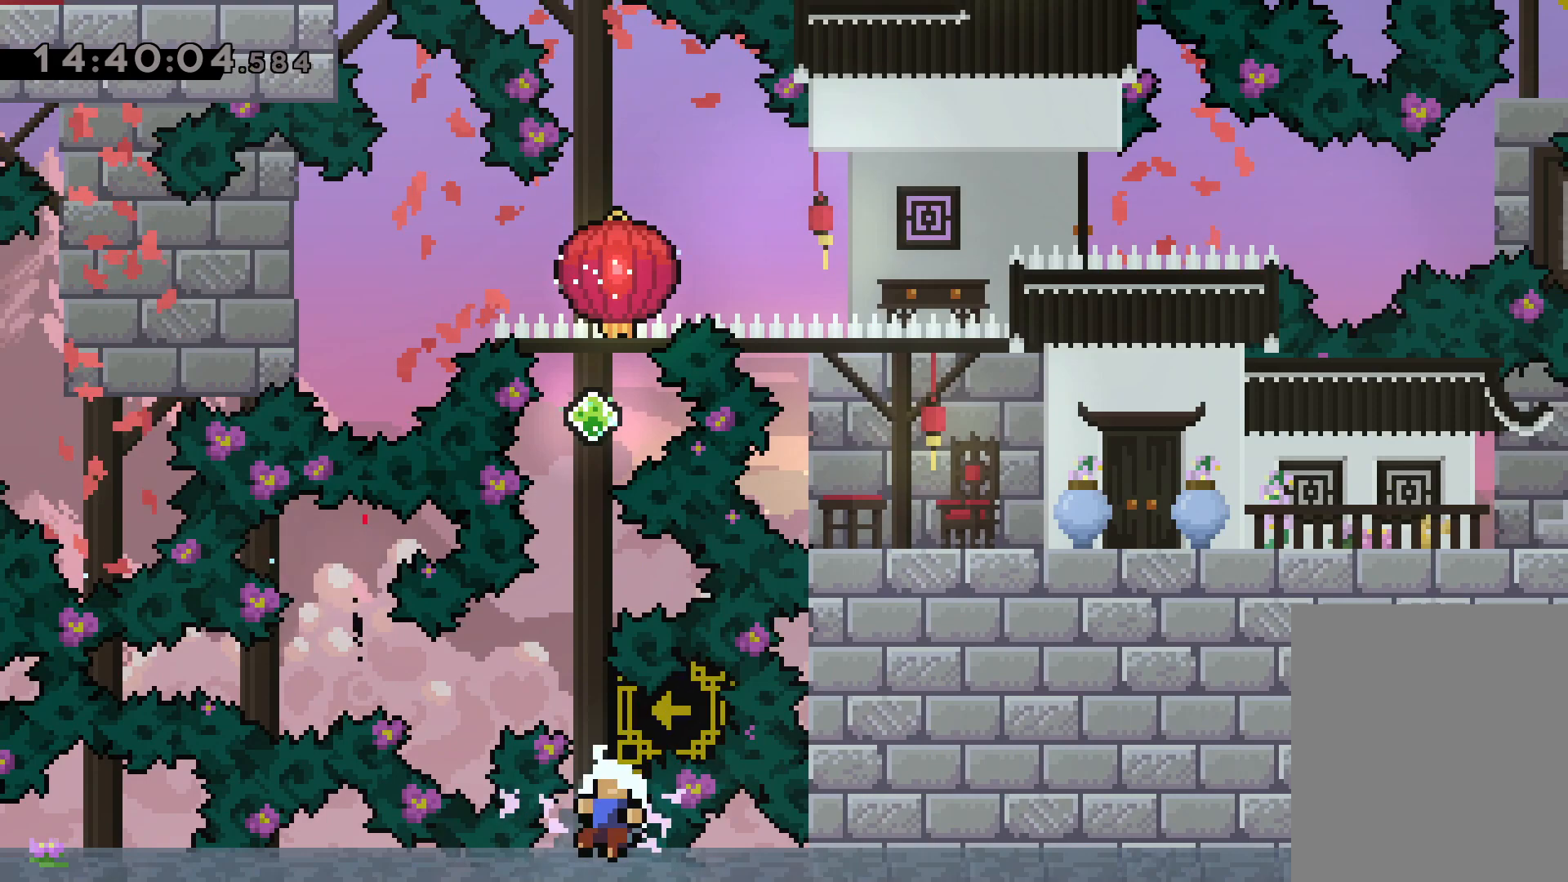
{"keys": [], "events": [[67, "dash", "up"], [217, "dash", "down"], [284, "dash", "up"], [450, "up", "up"]]}
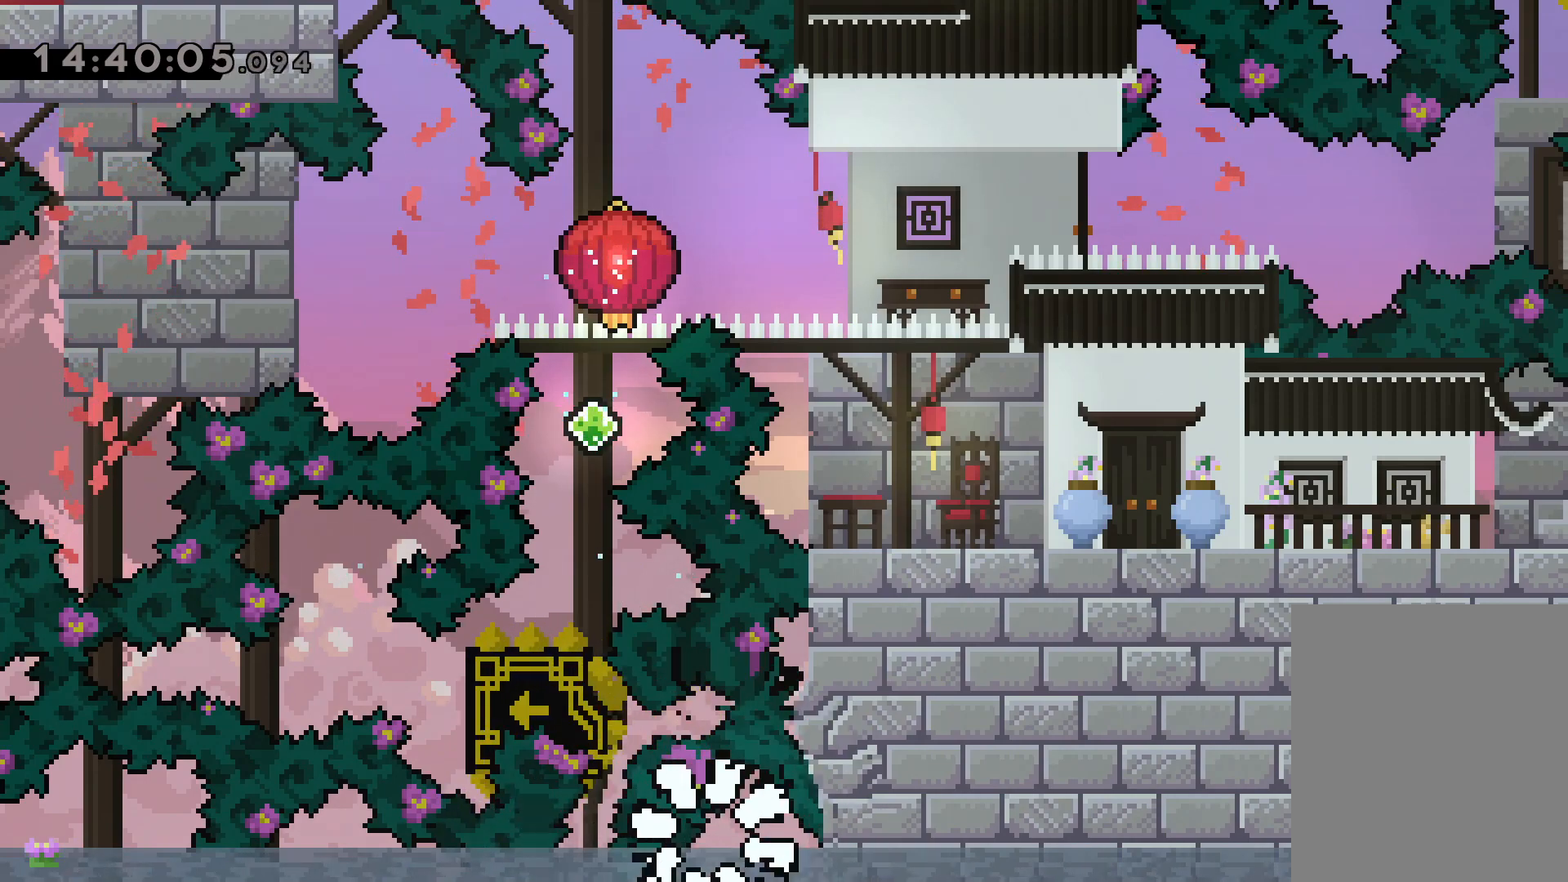
{"keys": [], "events": []}
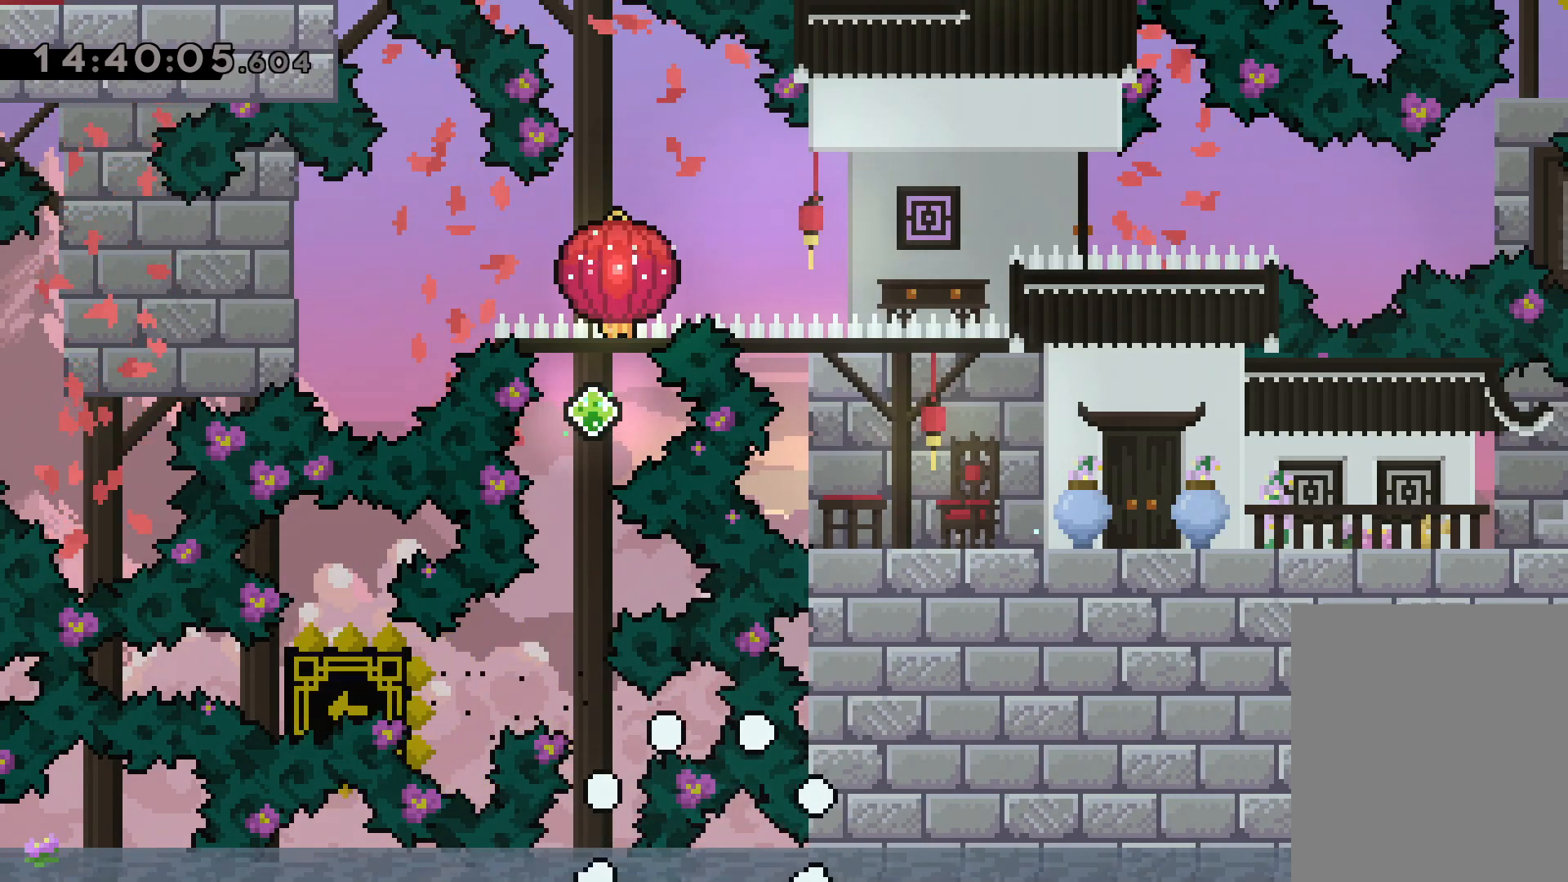
{"keys": [], "events": []}
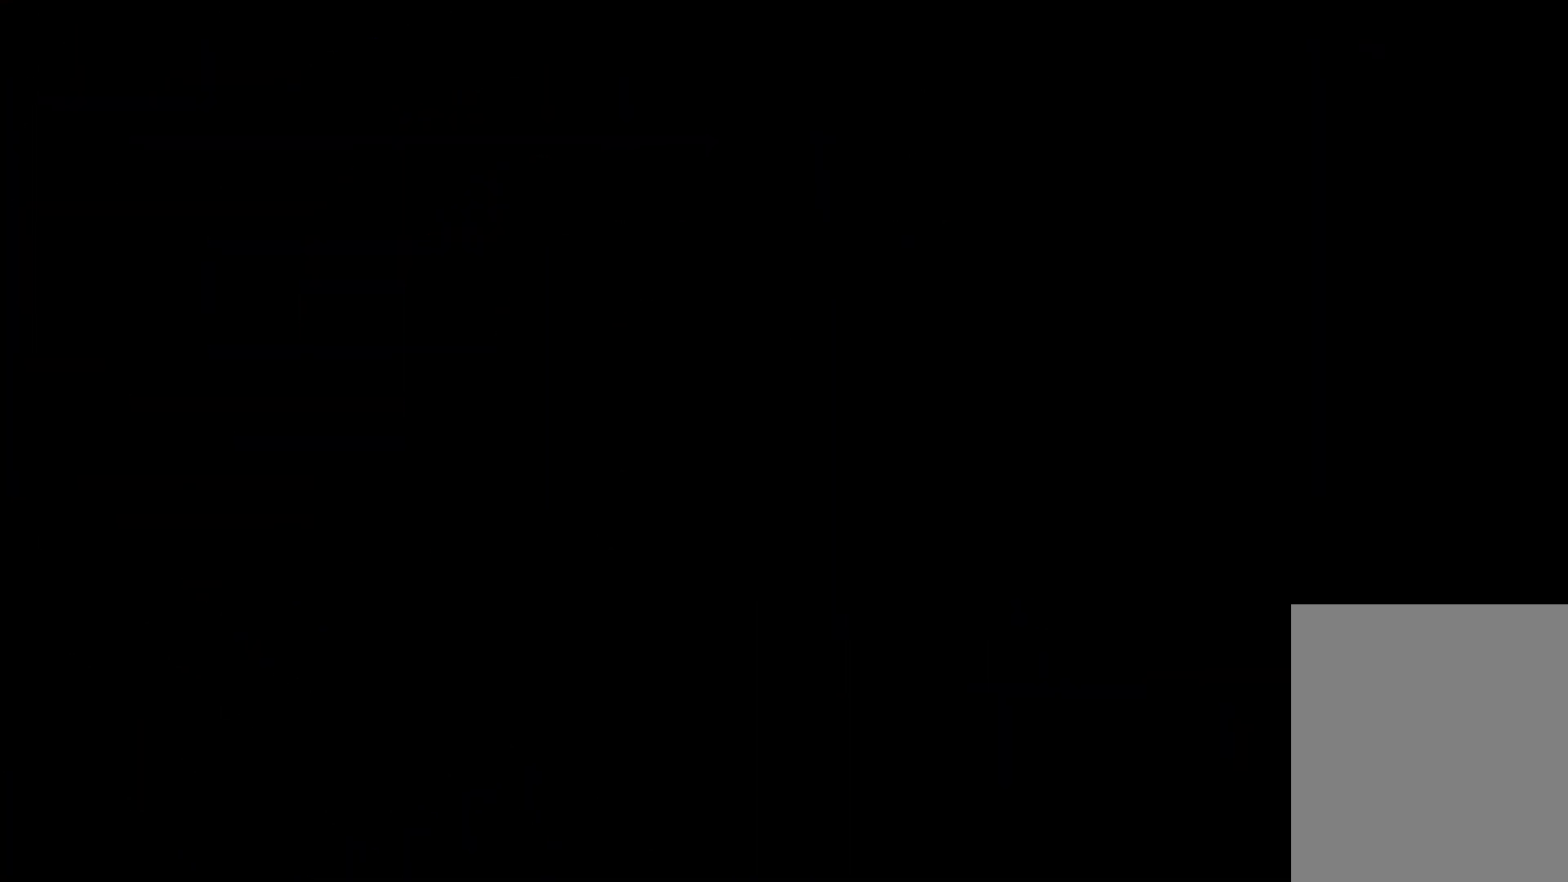
{"keys": [], "events": []}
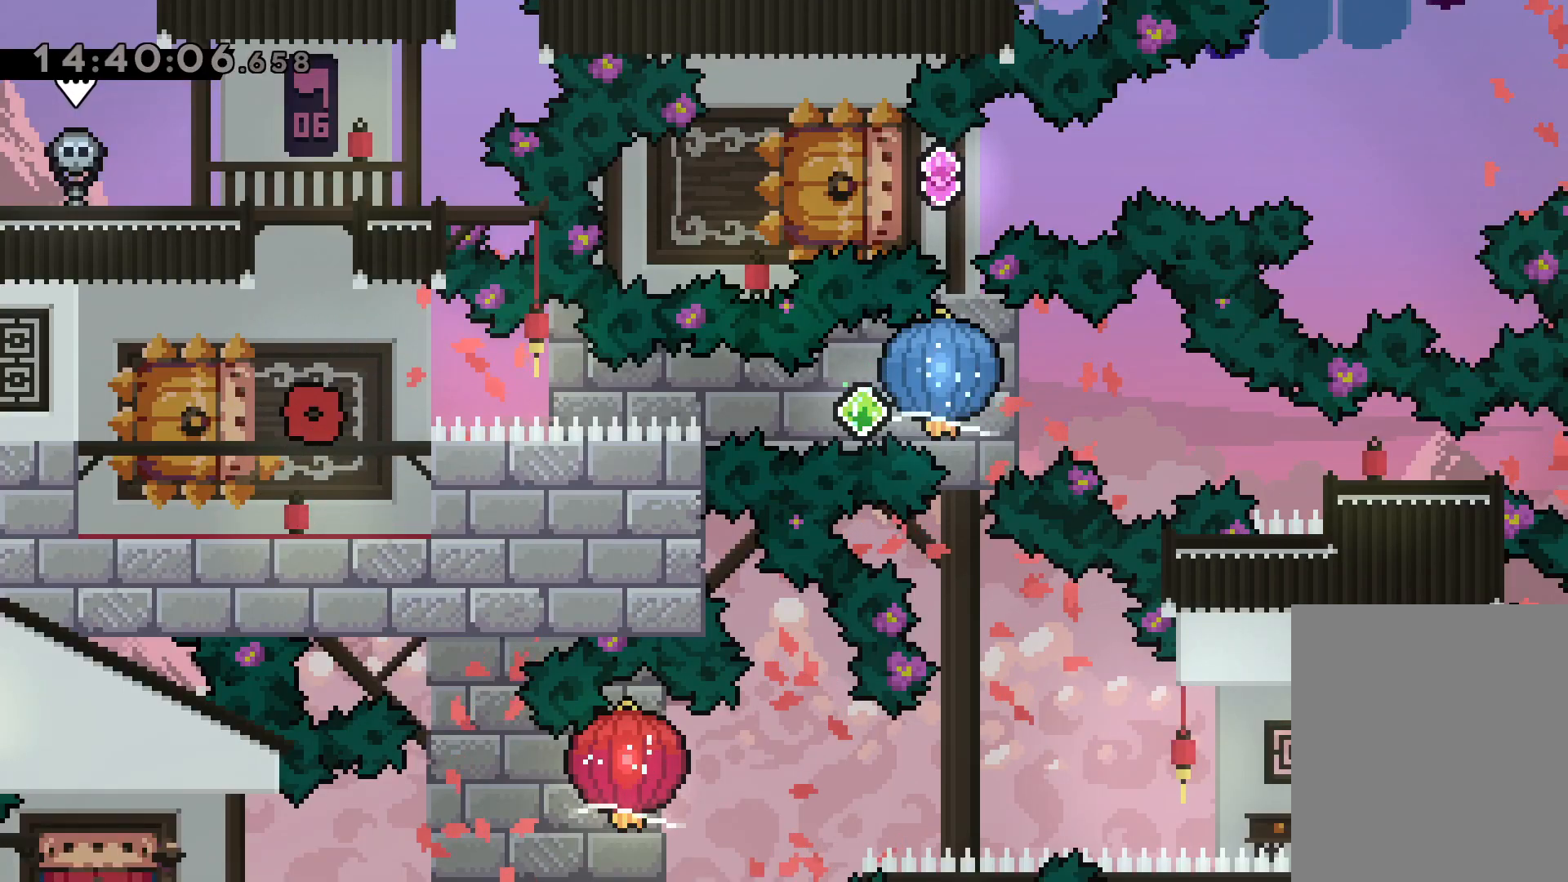
{"keys": ["dash", "down", "left"], "events": [[334, "down", "down"], [367, "dash", "down"], [367, "left", "down"]]}
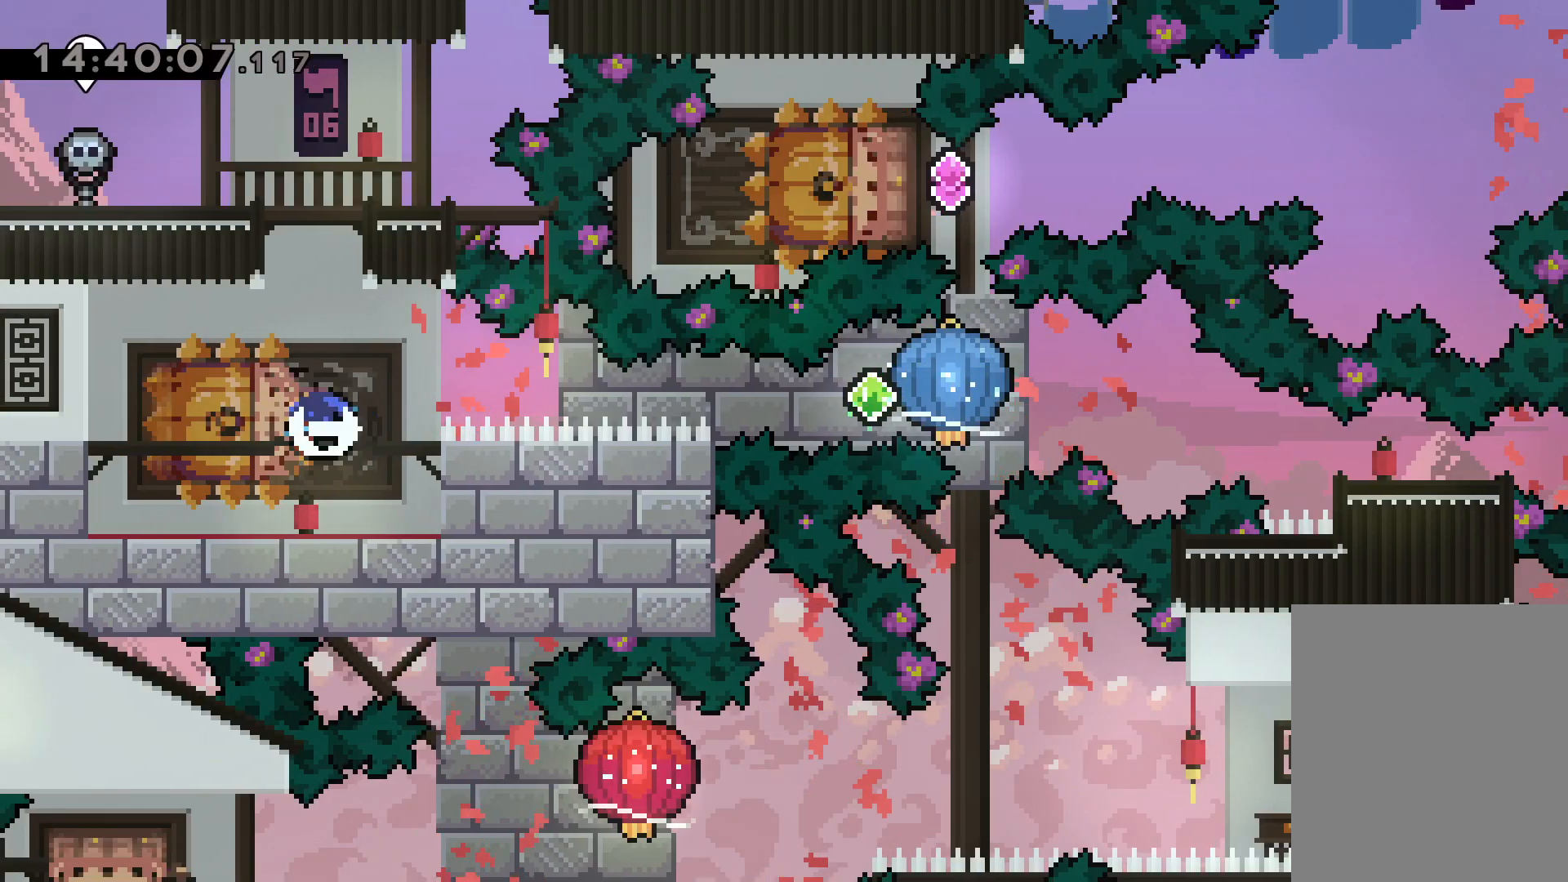
{"keys": ["grab", "right"], "events": [[50, "dash", "up"], [50, "jump", "down"], [50, "right", "down"], [84, "dash", "down"], [117, "jump", "up"], [134, "down", "up"], [134, "left", "up"], [150, "grab", "down"], [234, "dash", "up"]]}